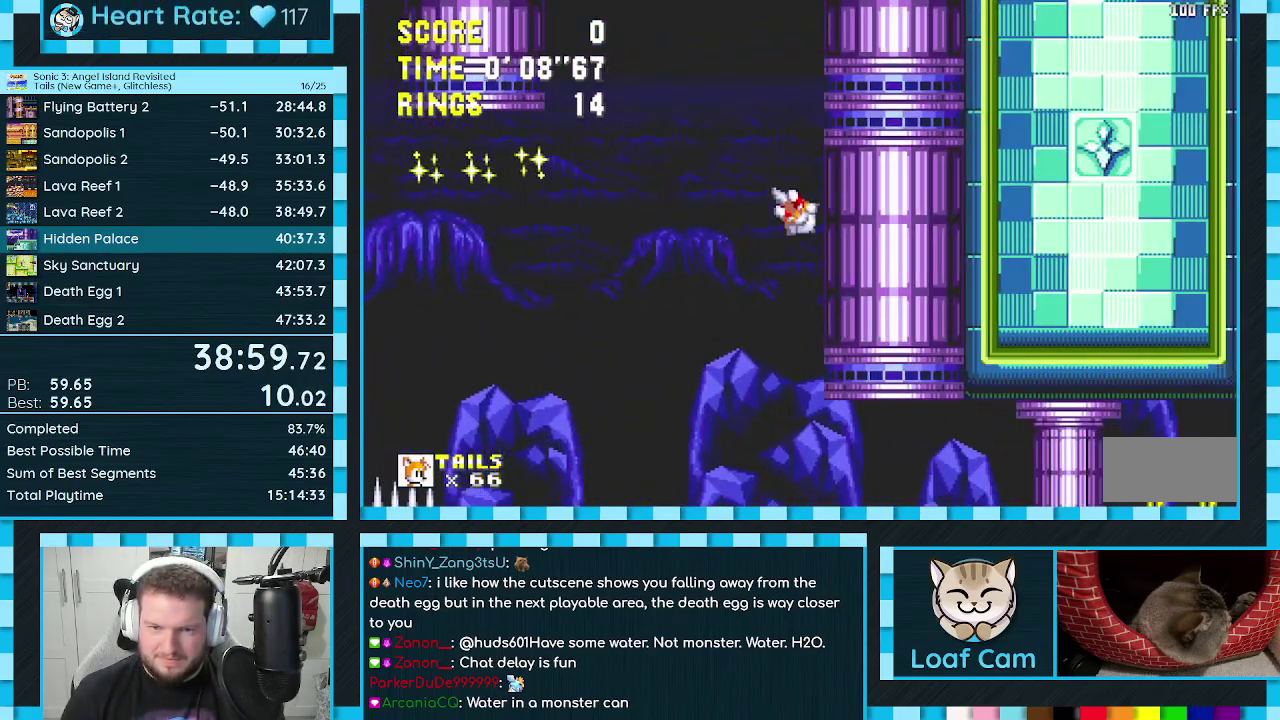
Gameplay with a controller (Xbox layout); each line is a JSON object with the inputs held at the frame after it. "events" lists button and stick changes between this image and that frame as [ms after this image, input, new state], when the widget could be followed in between. Not read: L2 L3 R1 R2 R3 START.
{"buttons": ["A", "B", "C", "DPAD_DOWN"], "events": [[433, "C", "down"], [450, "B", "down"], [500, "A", "down"]]}
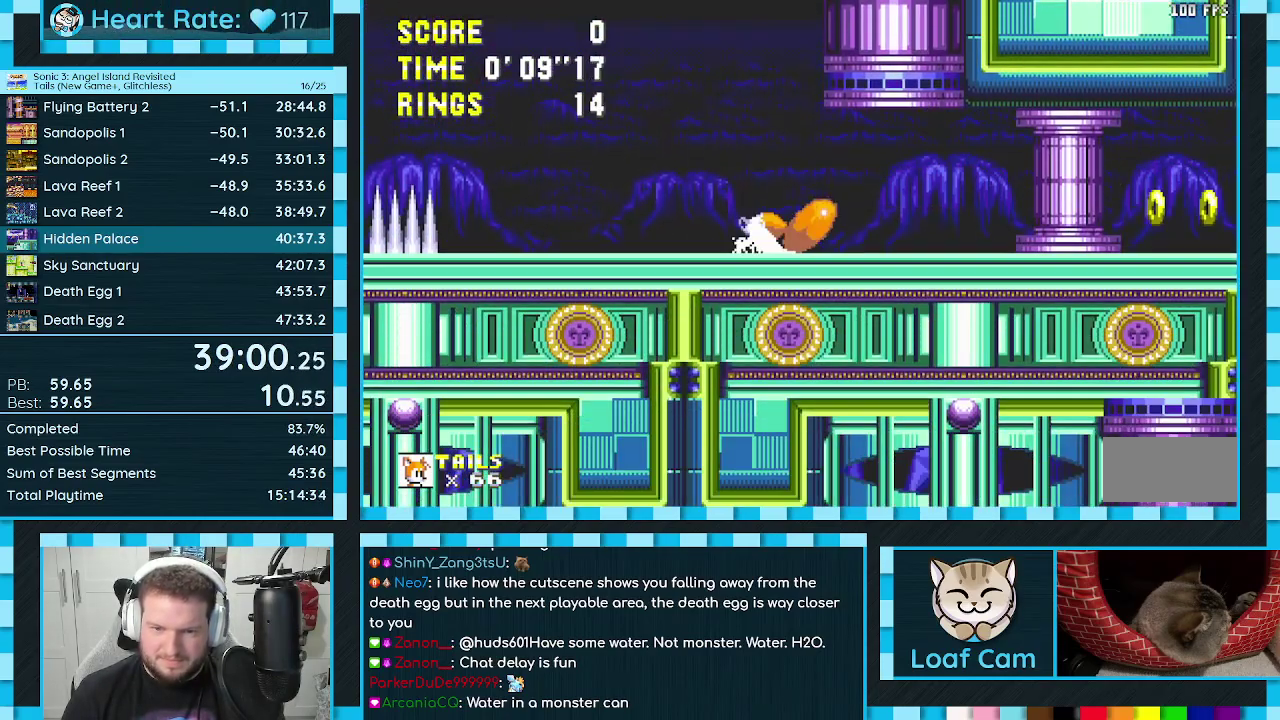
{"buttons": ["A", "DPAD_RIGHT"], "events": [[17, "B", "up"], [67, "B", "down"], [133, "B", "up"], [133, "C", "up"], [150, "A", "up"], [150, "DPAD_DOWN", "up"], [267, "DPAD_RIGHT", "down"], [417, "A", "down"]]}
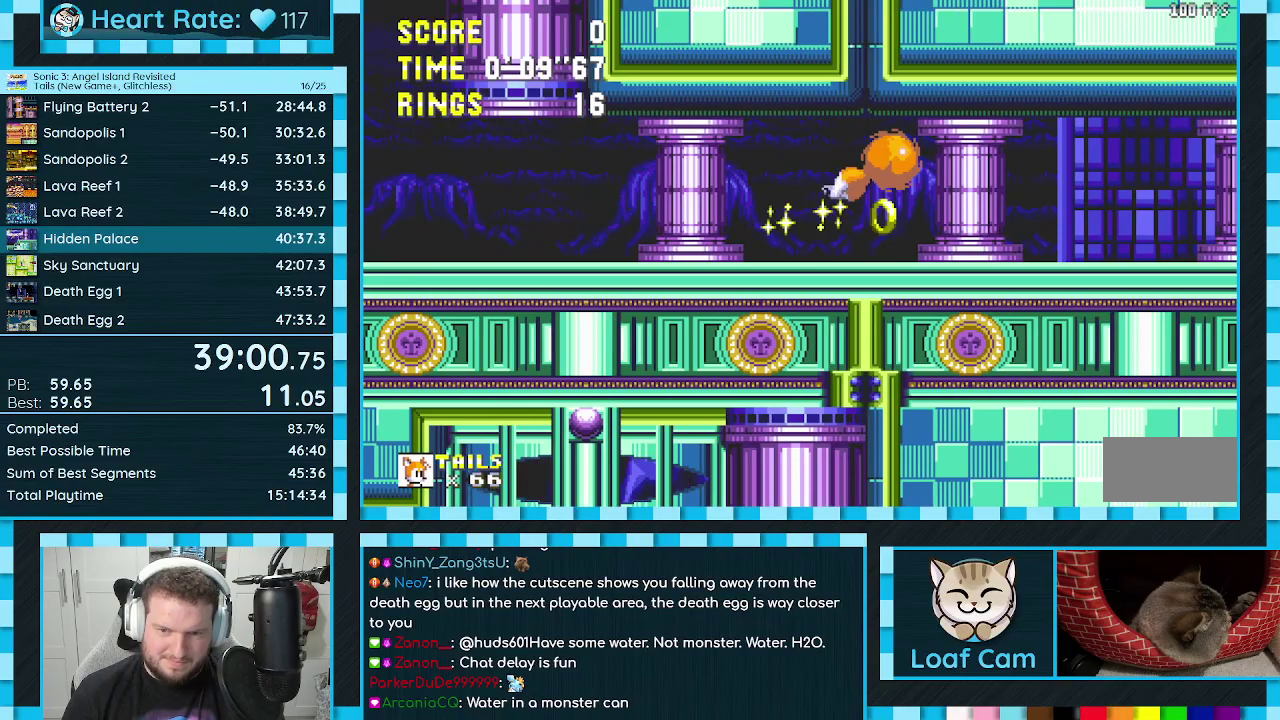
{"buttons": ["DPAD_RIGHT"], "events": [[117, "A", "up"]]}
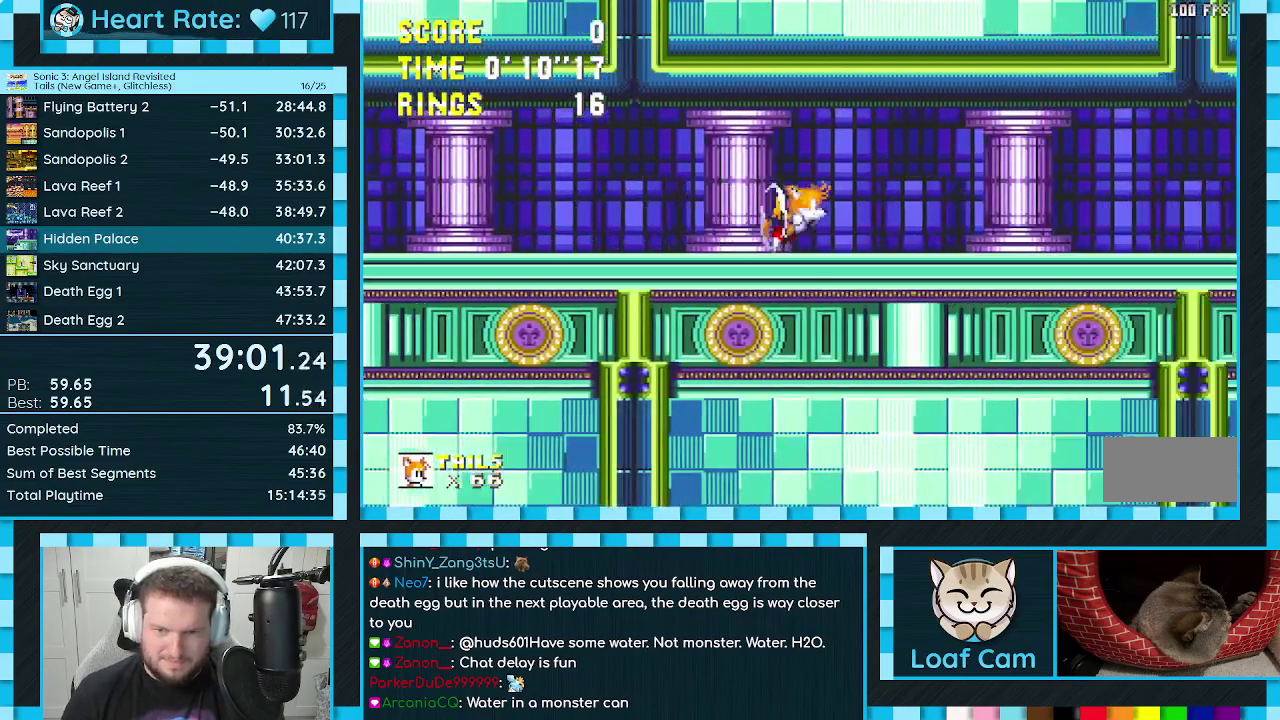
{"buttons": ["DPAD_RIGHT"], "events": []}
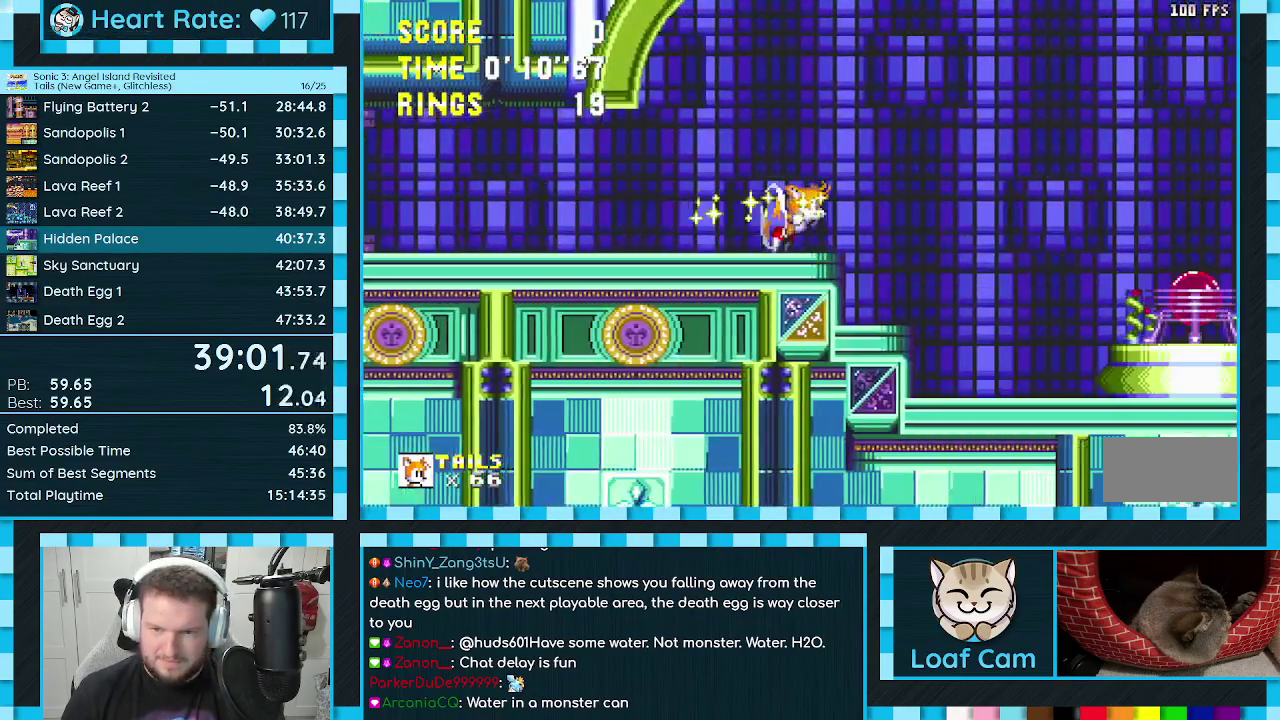
{"buttons": [], "events": [[417, "DPAD_RIGHT", "up"]]}
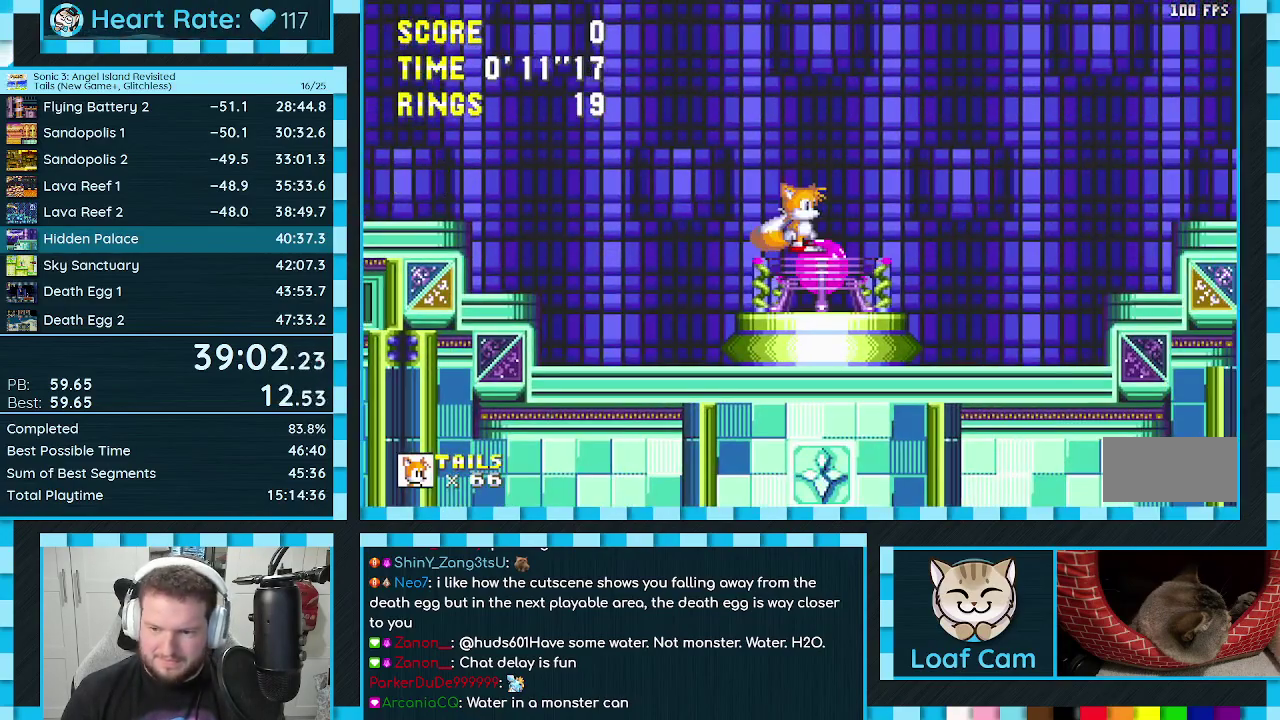
{"buttons": [], "events": []}
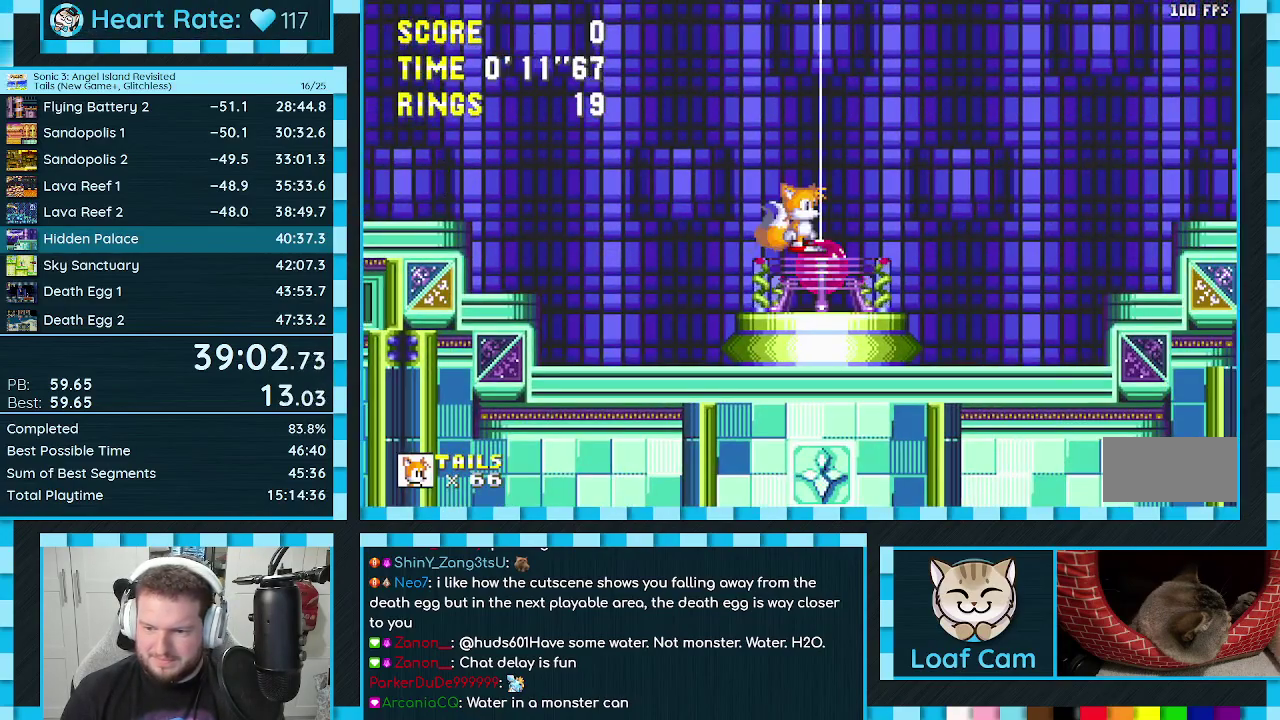
{"buttons": [], "events": []}
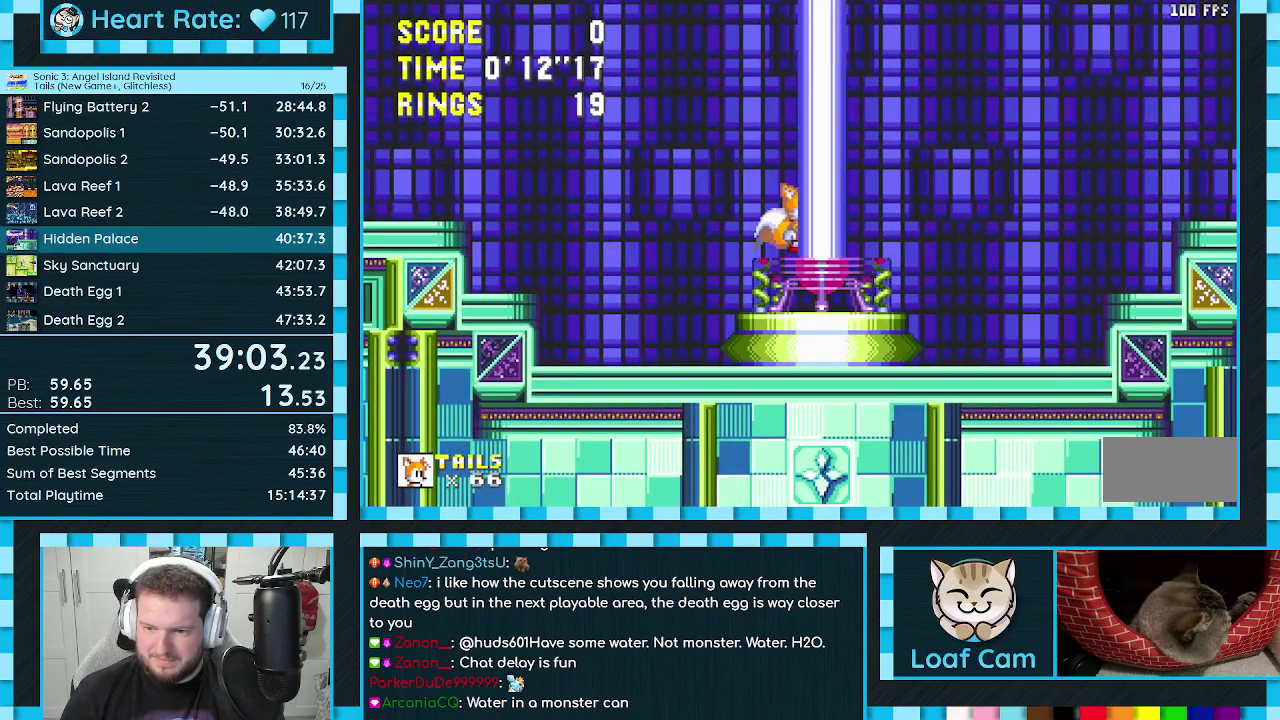
{"buttons": [], "events": []}
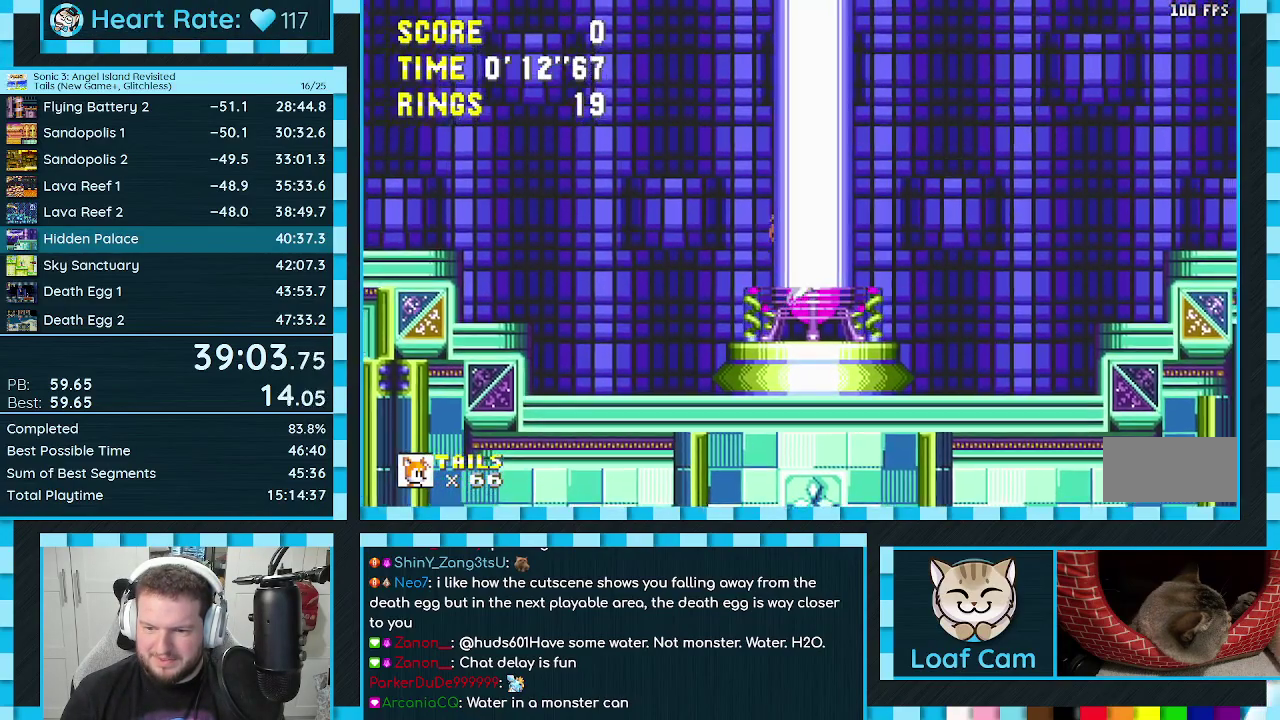
{"buttons": [], "events": []}
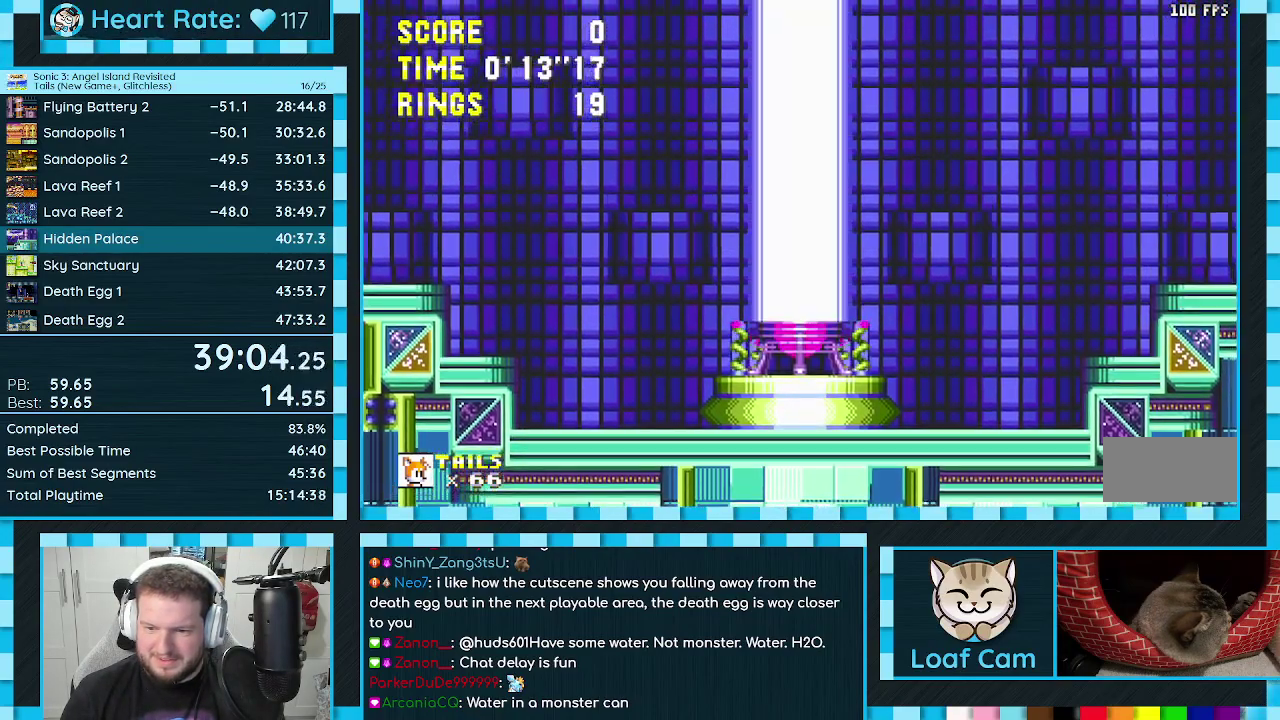
{"buttons": [], "events": []}
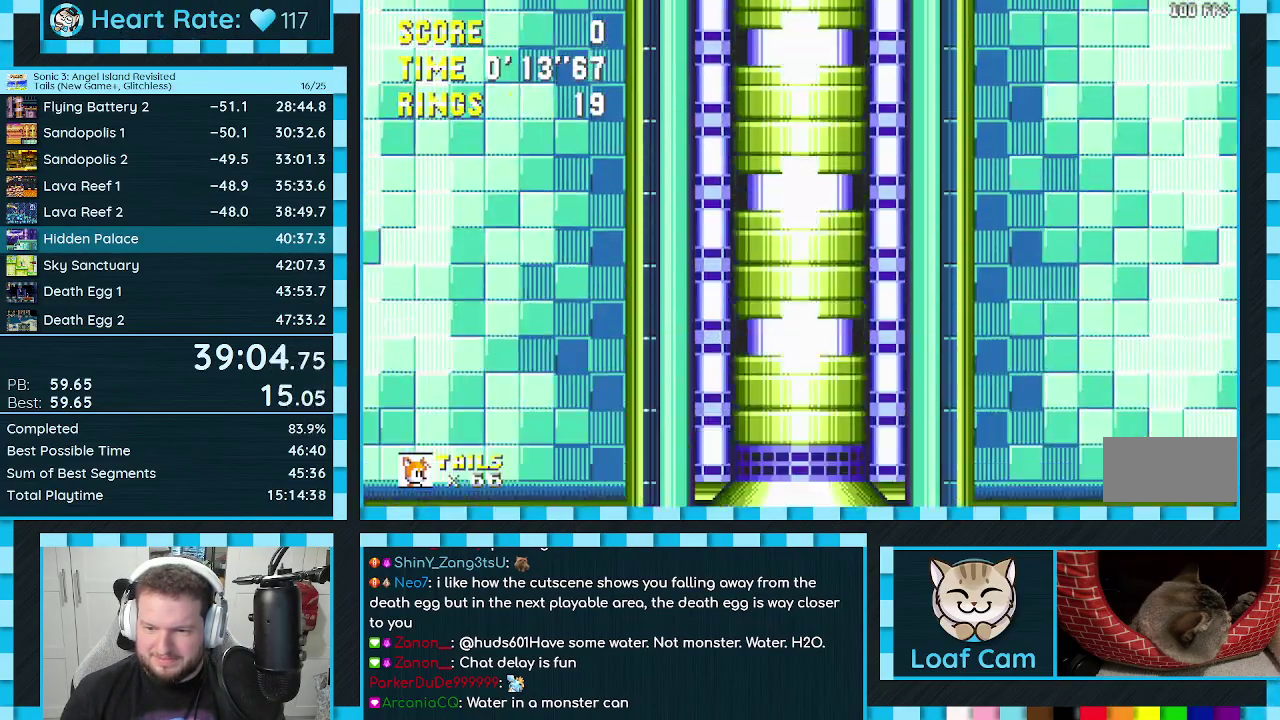
{"buttons": ["DPAD_DOWN"], "events": [[450, "DPAD_DOWN", "down"]]}
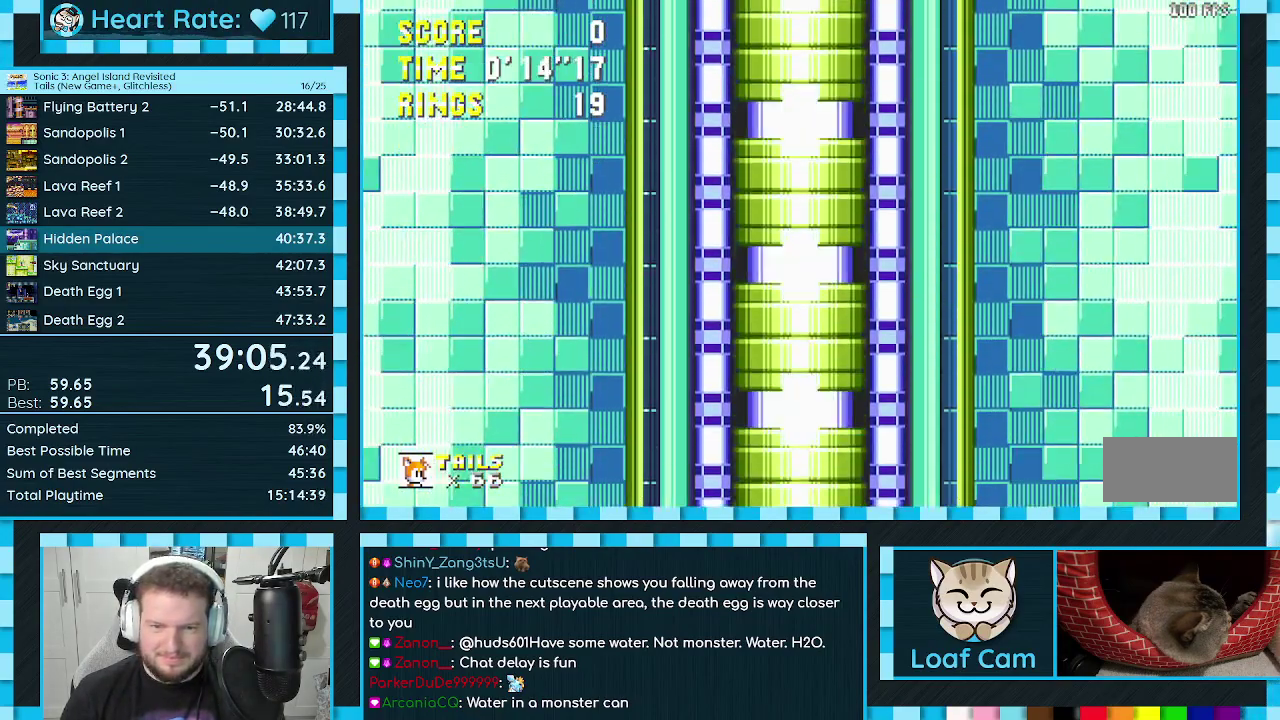
{"buttons": ["DPAD_DOWN"], "events": []}
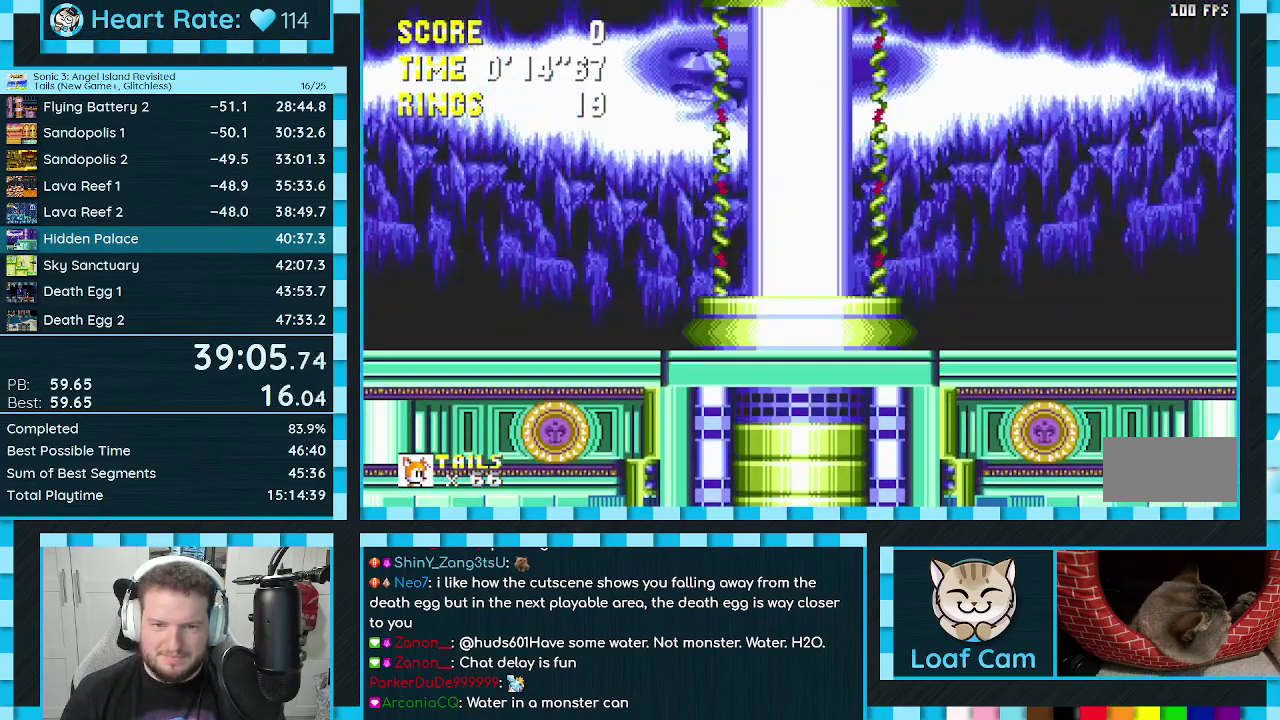
{"buttons": ["DPAD_DOWN"], "events": []}
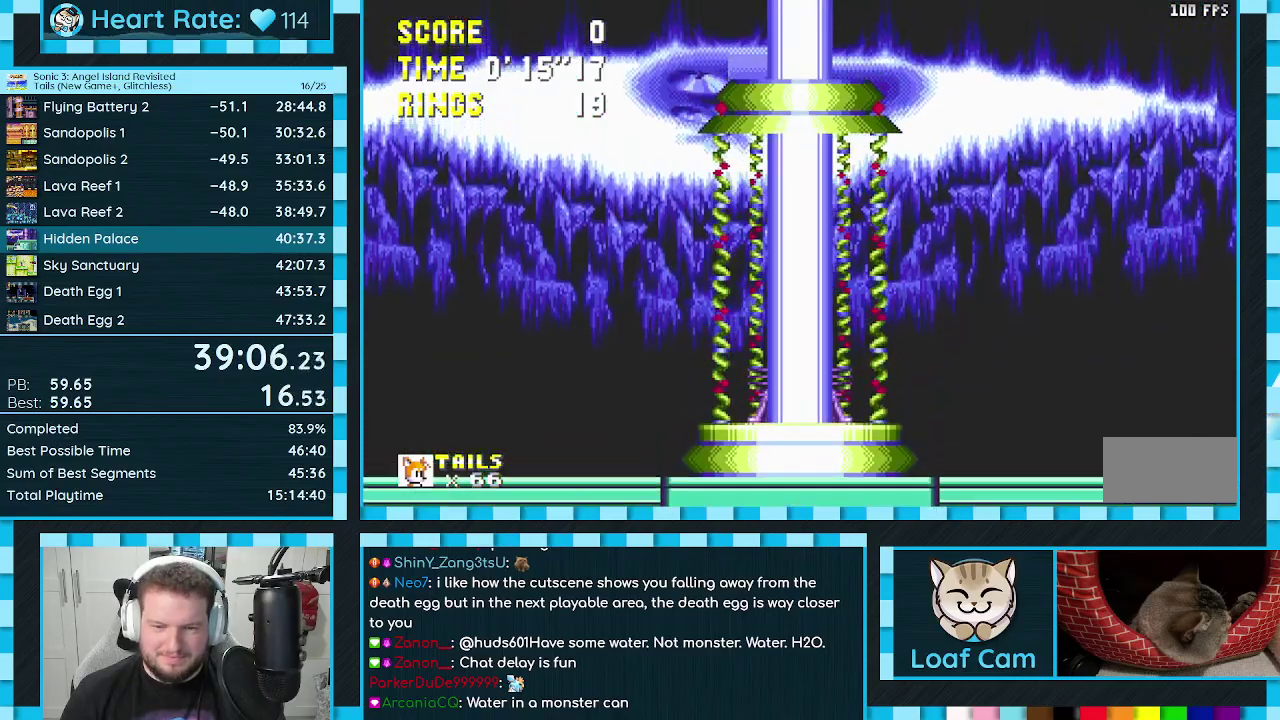
{"buttons": ["DPAD_DOWN"], "events": []}
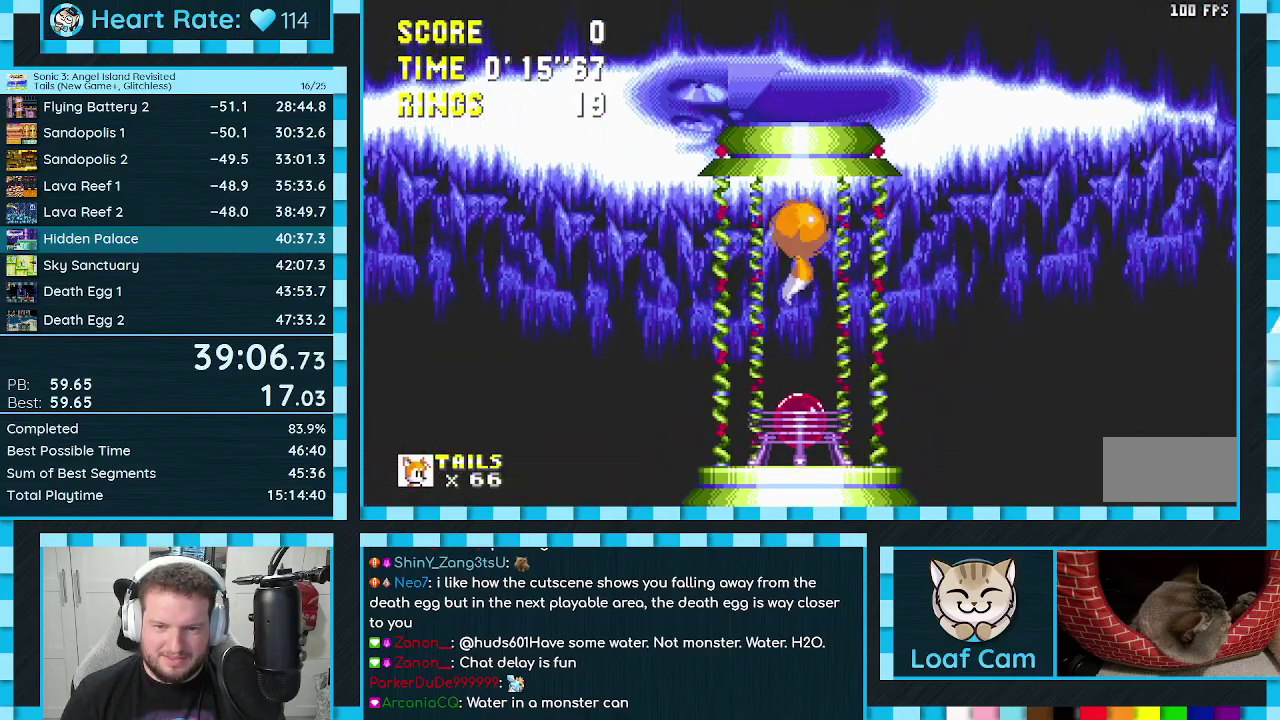
{"buttons": ["DPAD_DOWN"], "events": []}
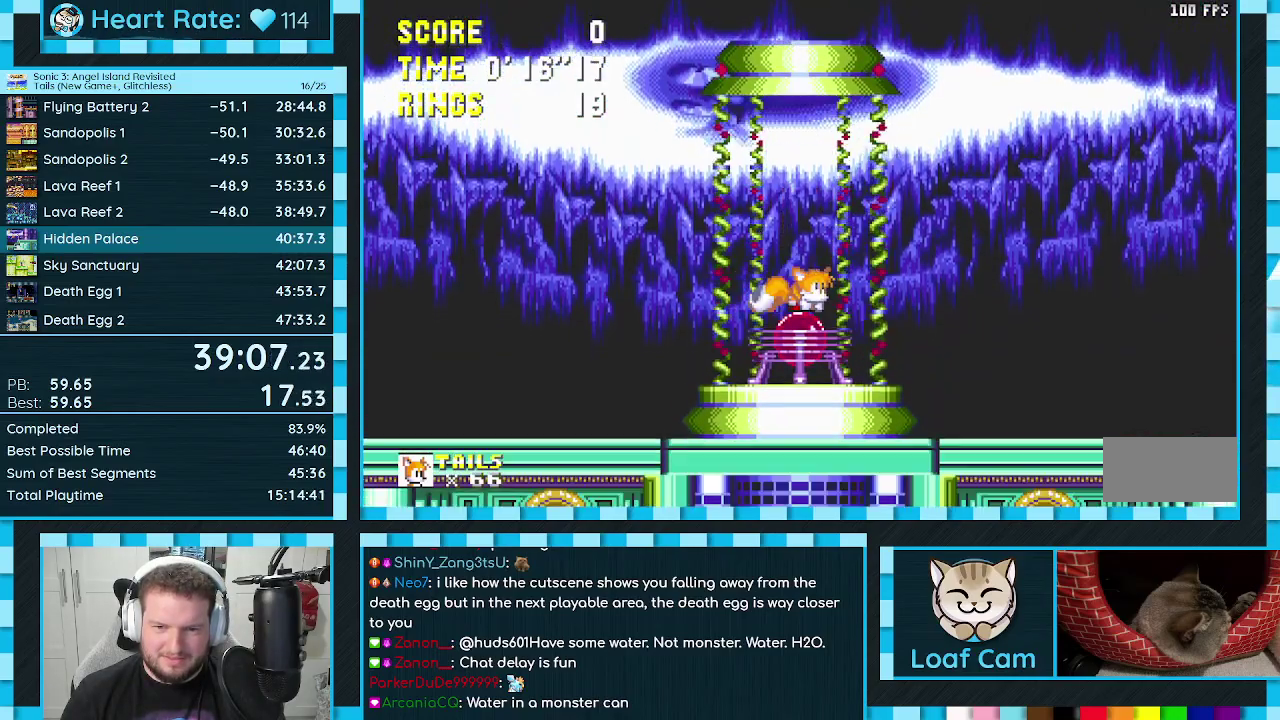
{"buttons": ["DPAD_RIGHT"], "events": [[50, "C", "down"], [67, "B", "down"], [133, "B", "up"], [183, "B", "down"], [200, "A", "down"], [217, "C", "up"], [250, "B", "up"], [267, "A", "up"], [267, "DPAD_DOWN", "up"], [417, "DPAD_RIGHT", "down"]]}
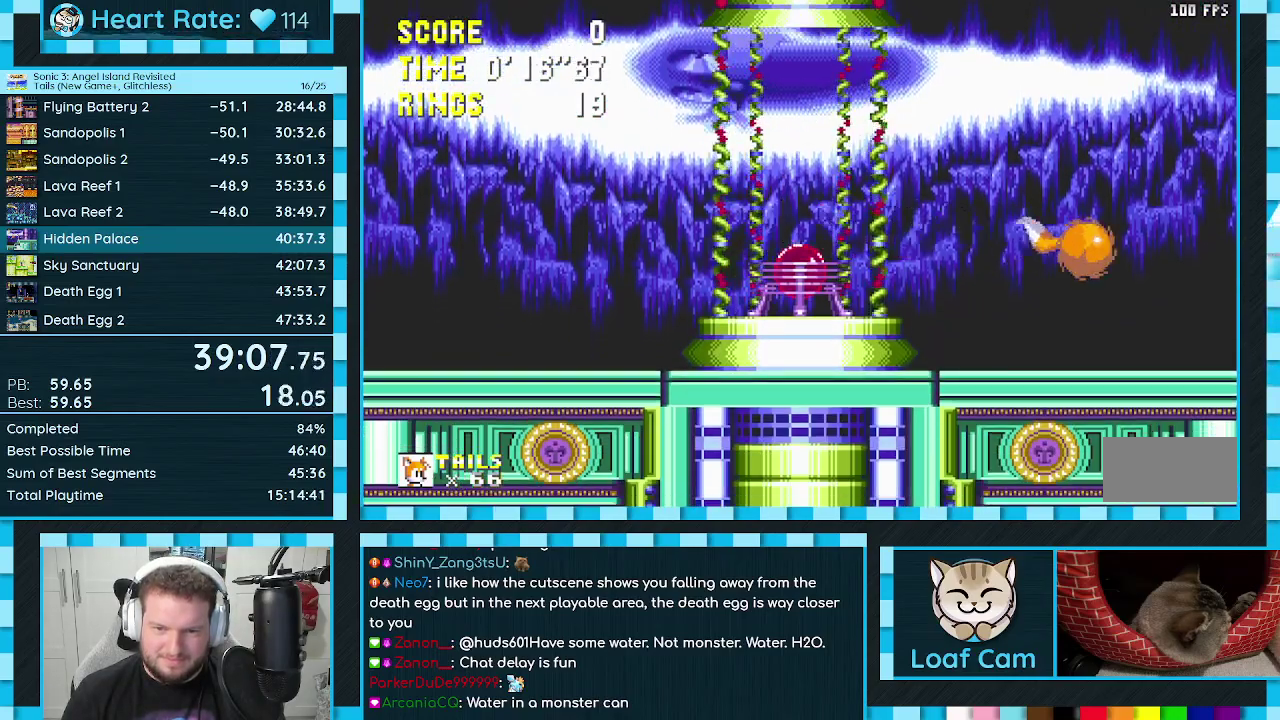
{"buttons": ["A", "DPAD_RIGHT"], "events": [[267, "A", "down"]]}
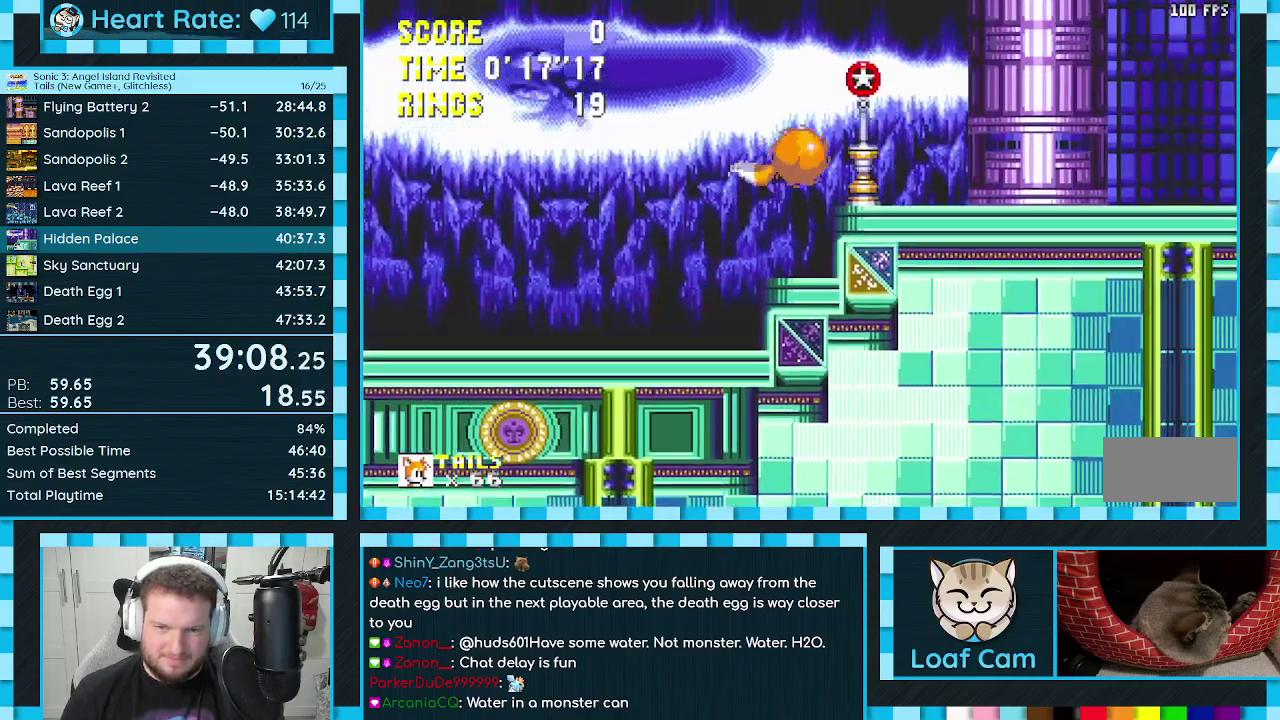
{"buttons": ["DPAD_RIGHT"], "events": [[167, "A", "up"]]}
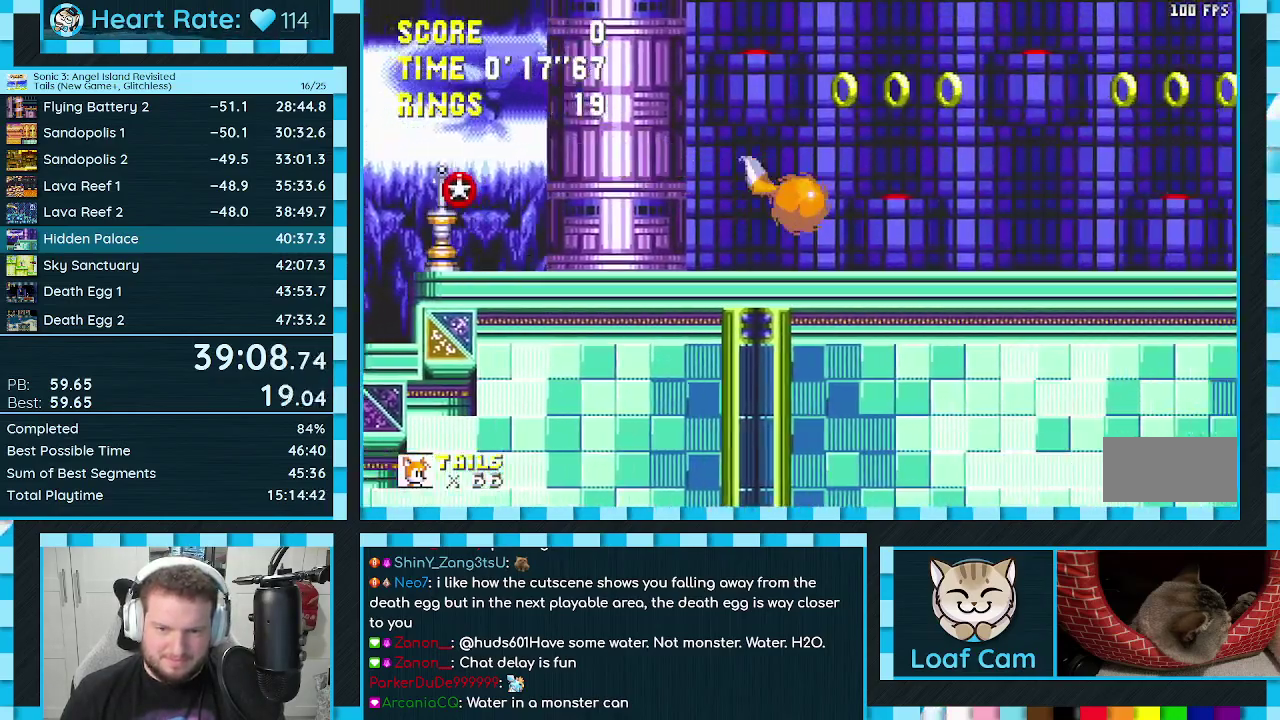
{"buttons": ["DPAD_RIGHT"], "events": []}
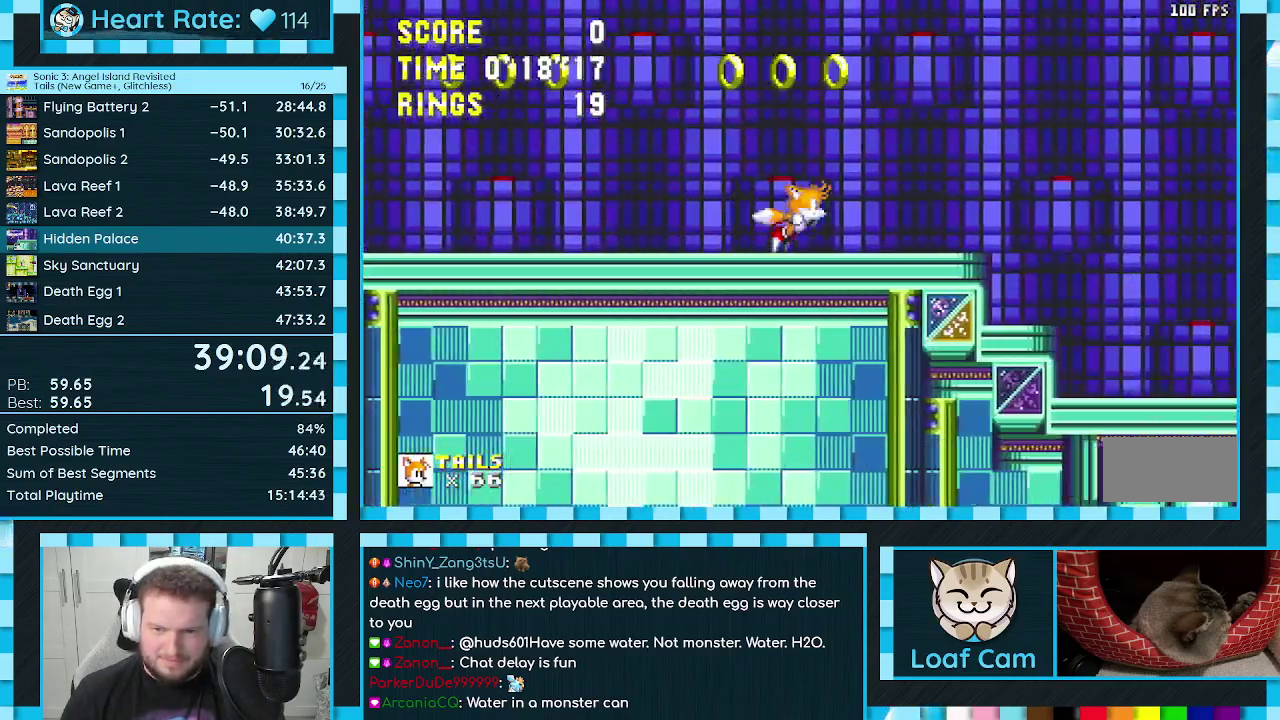
{"buttons": ["DPAD_RIGHT"], "events": []}
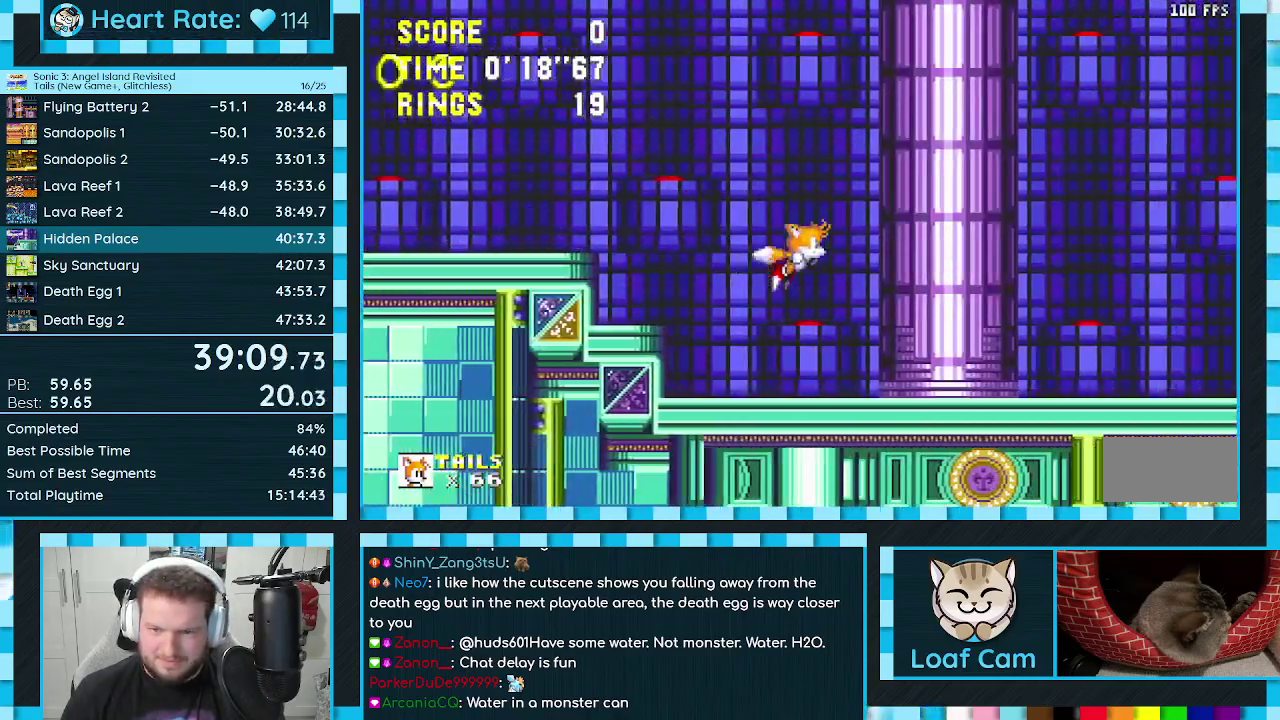
{"buttons": ["DPAD_RIGHT"], "events": []}
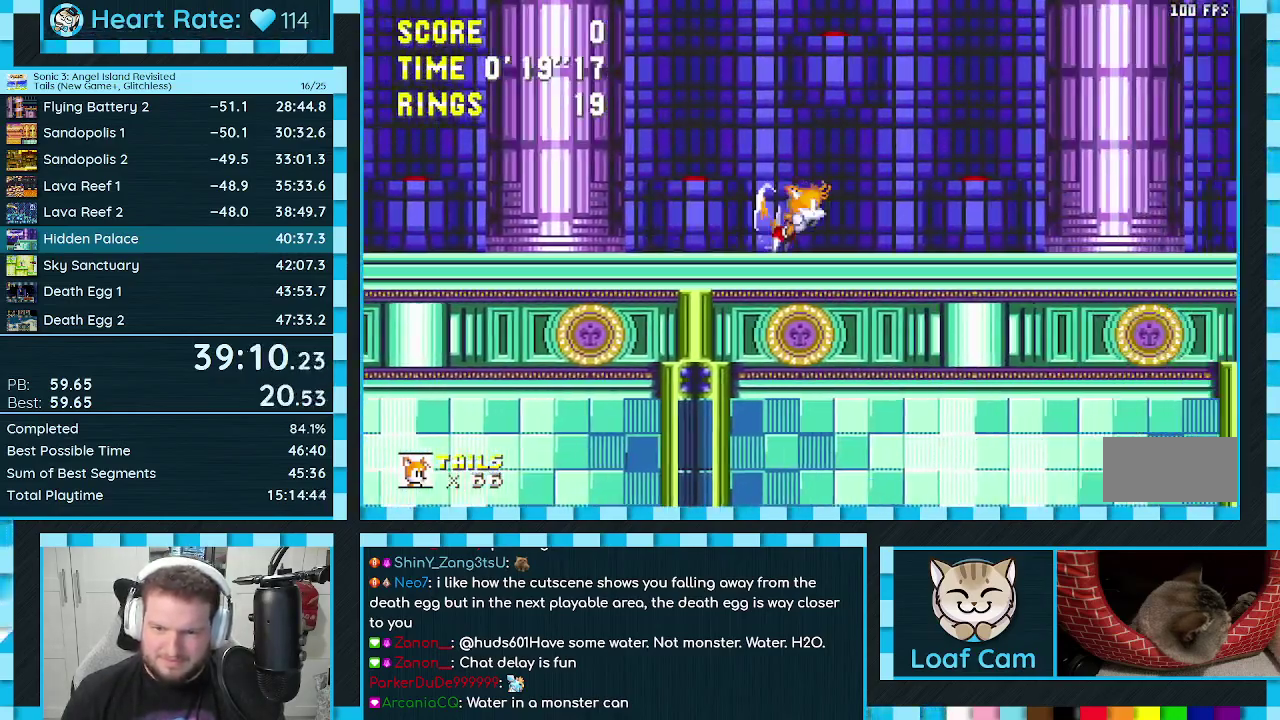
{"buttons": ["DPAD_RIGHT"], "events": []}
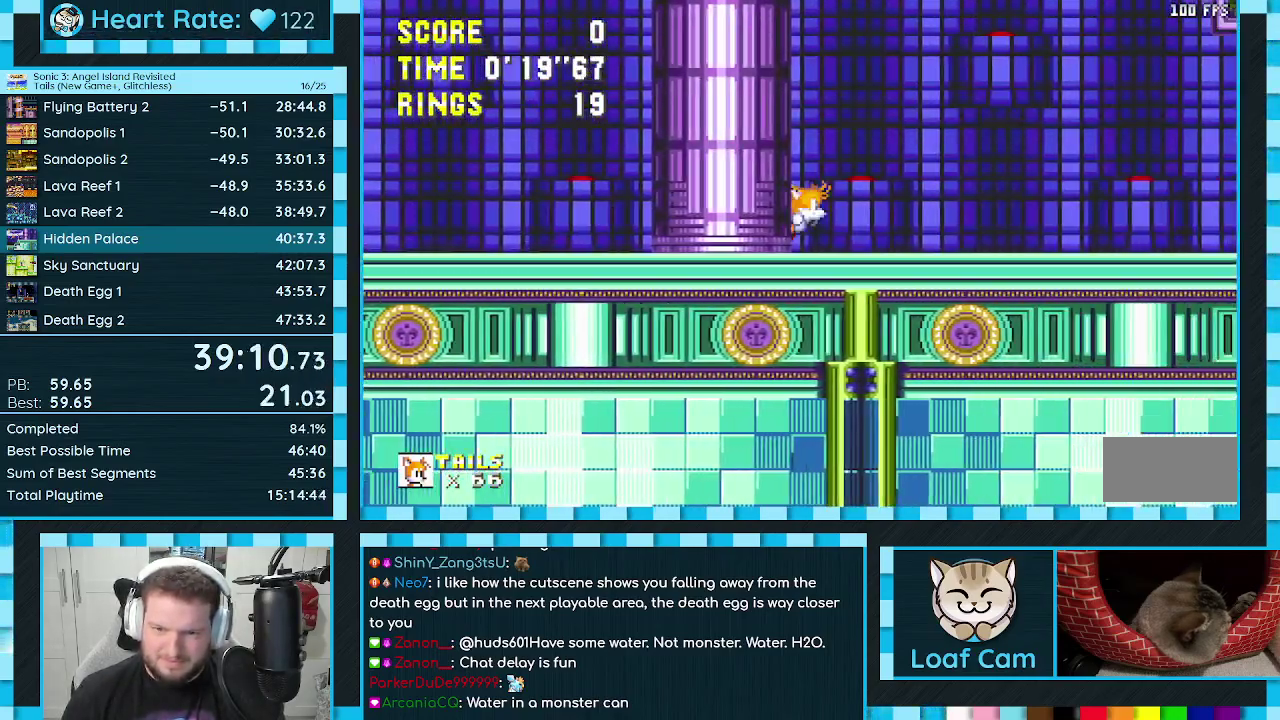
{"buttons": ["A", "DPAD_RIGHT"], "events": [[350, "A", "down"]]}
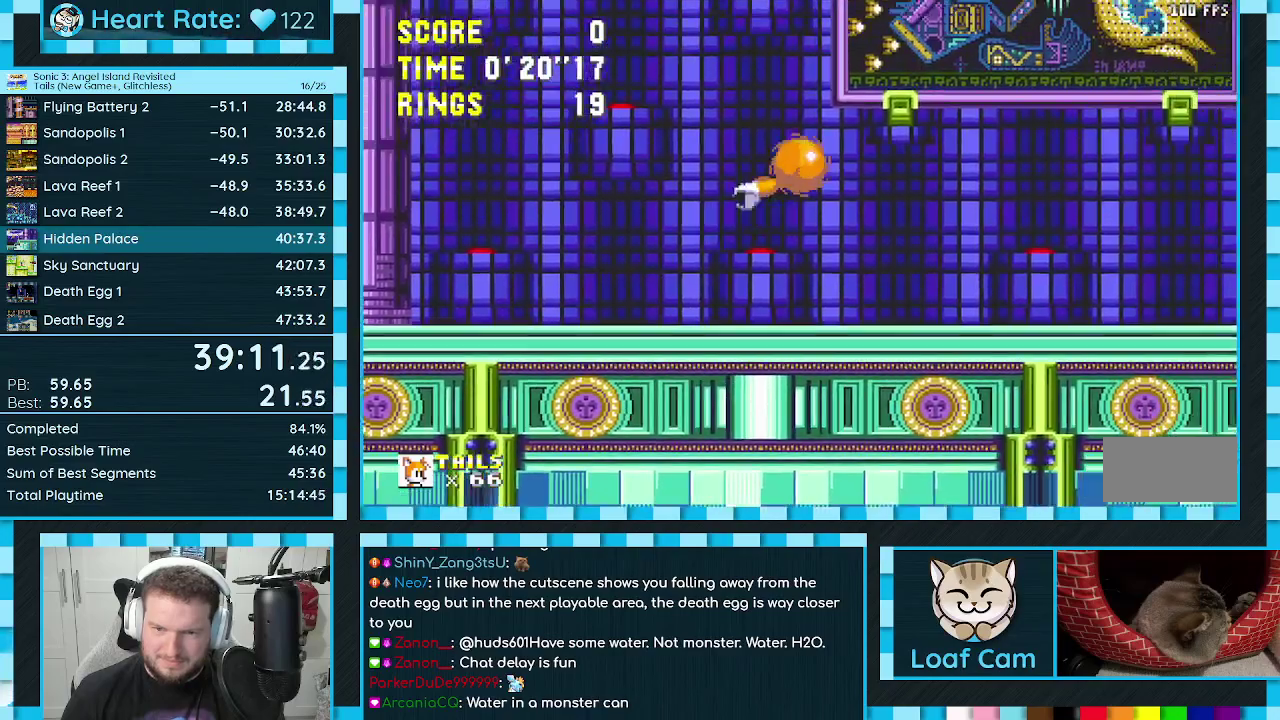
{"buttons": ["DPAD_LEFT"], "events": [[267, "A", "up"], [417, "DPAD_RIGHT", "up"], [500, "DPAD_LEFT", "down"]]}
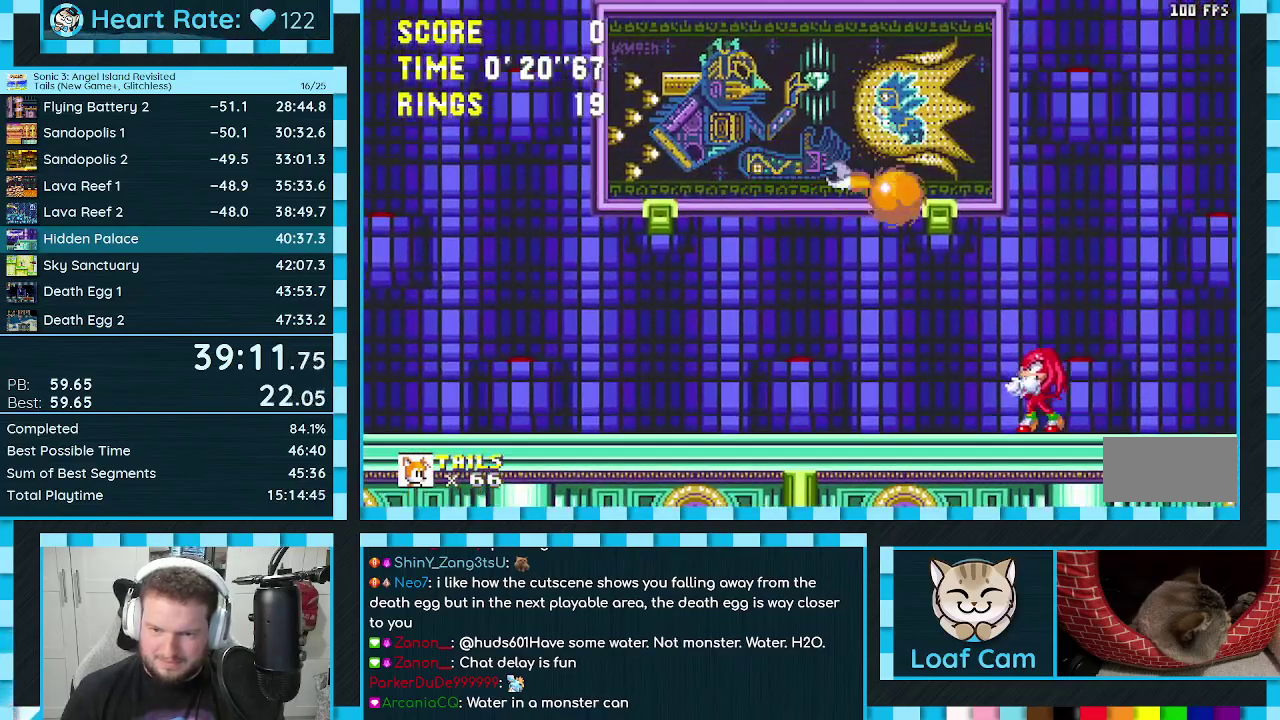
{"buttons": ["DPAD_RIGHT"], "events": [[183, "DPAD_LEFT", "up"], [250, "DPAD_RIGHT", "down"]]}
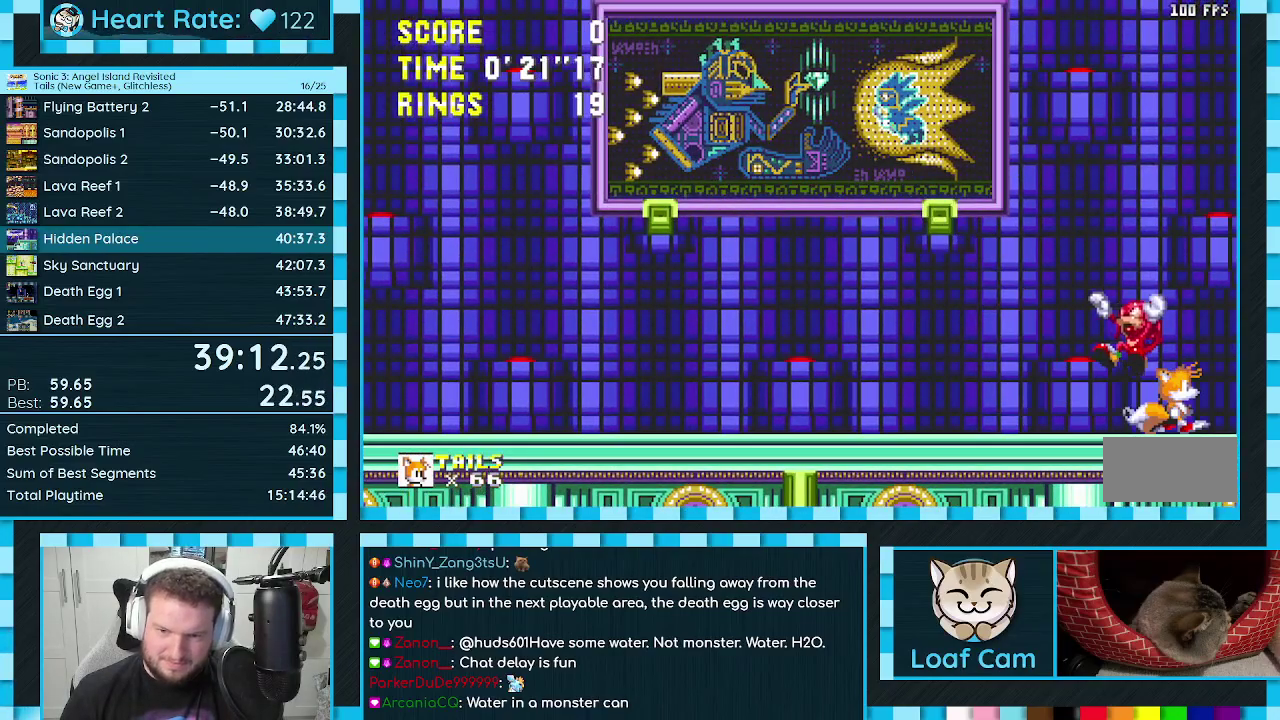
{"buttons": ["DPAD_LEFT"], "events": [[67, "DPAD_RIGHT", "up"], [133, "DPAD_LEFT", "down"], [183, "A", "down"], [417, "A", "up"]]}
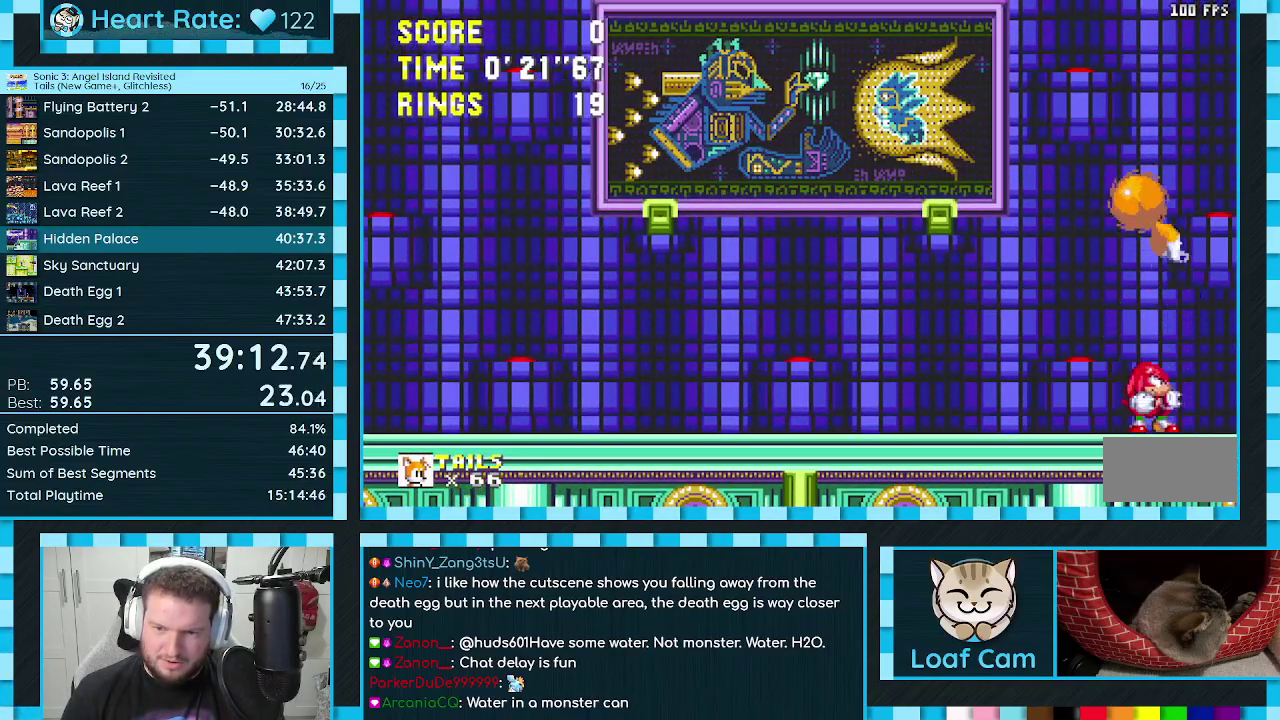
{"buttons": ["DPAD_RIGHT"], "events": [[267, "DPAD_LEFT", "up"], [350, "DPAD_RIGHT", "down"]]}
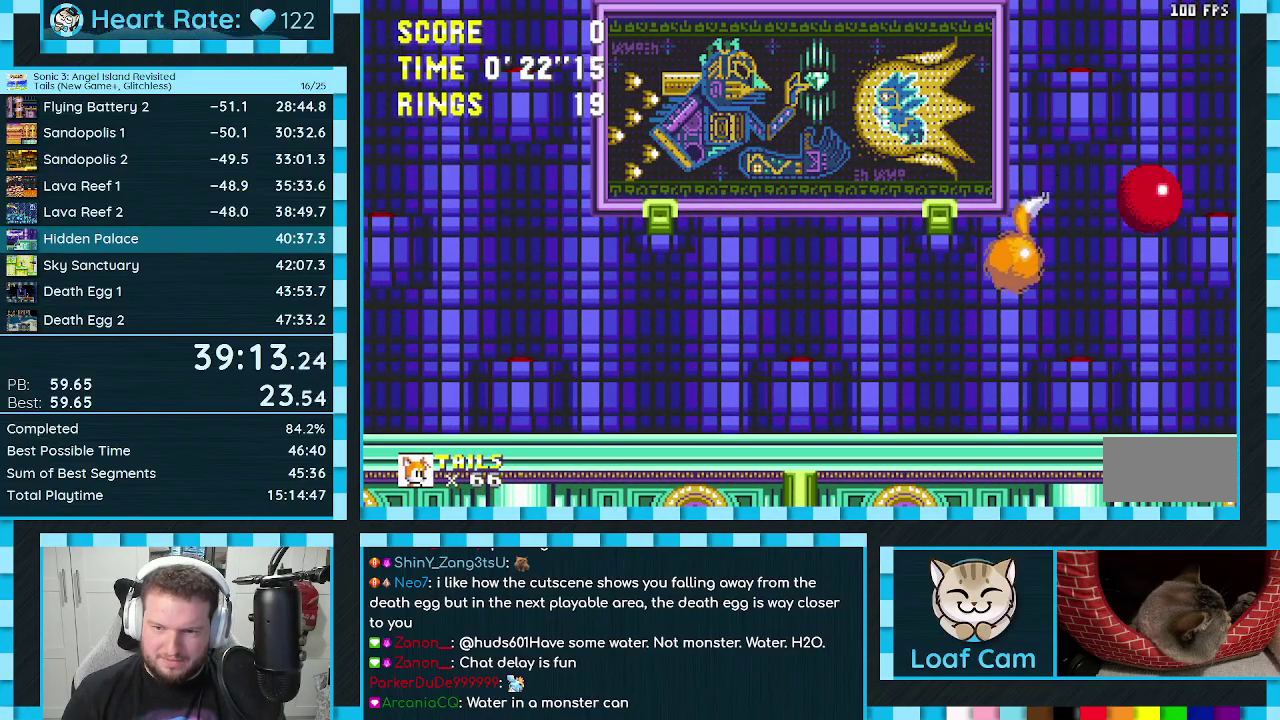
{"buttons": ["DPAD_RIGHT"], "events": [[250, "A", "down"], [400, "A", "up"]]}
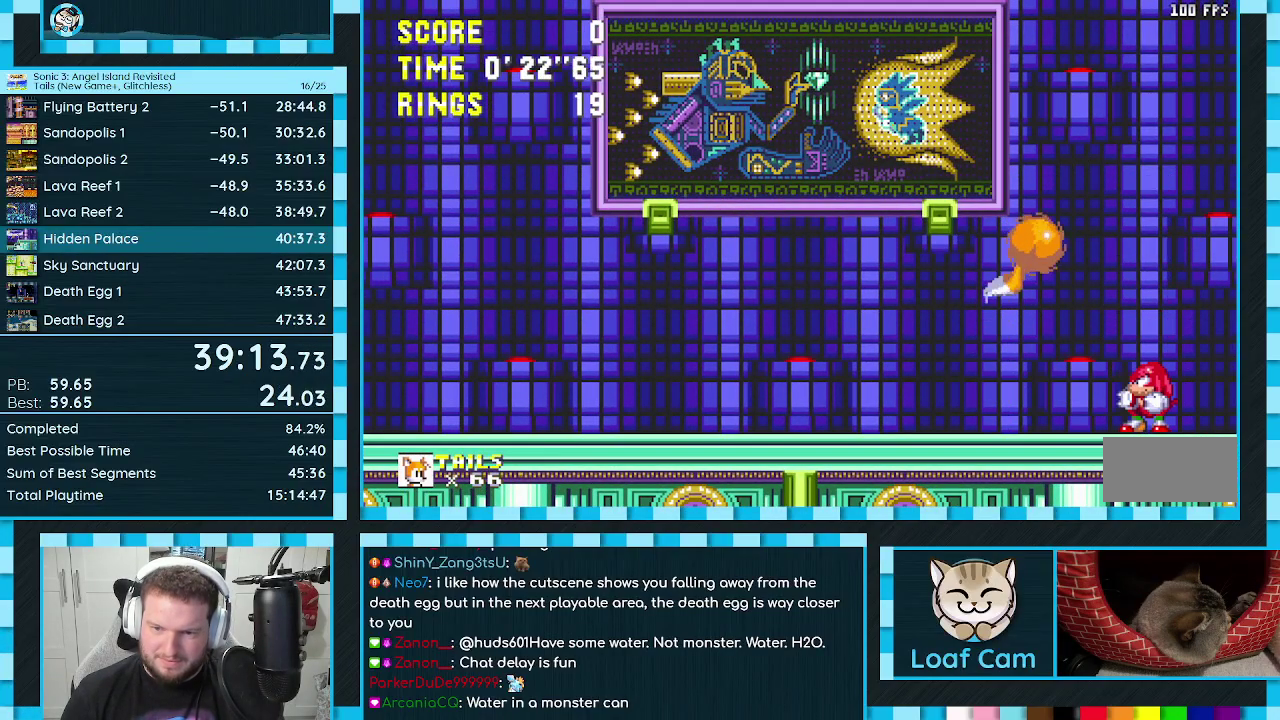
{"buttons": [], "events": [[450, "DPAD_RIGHT", "up"]]}